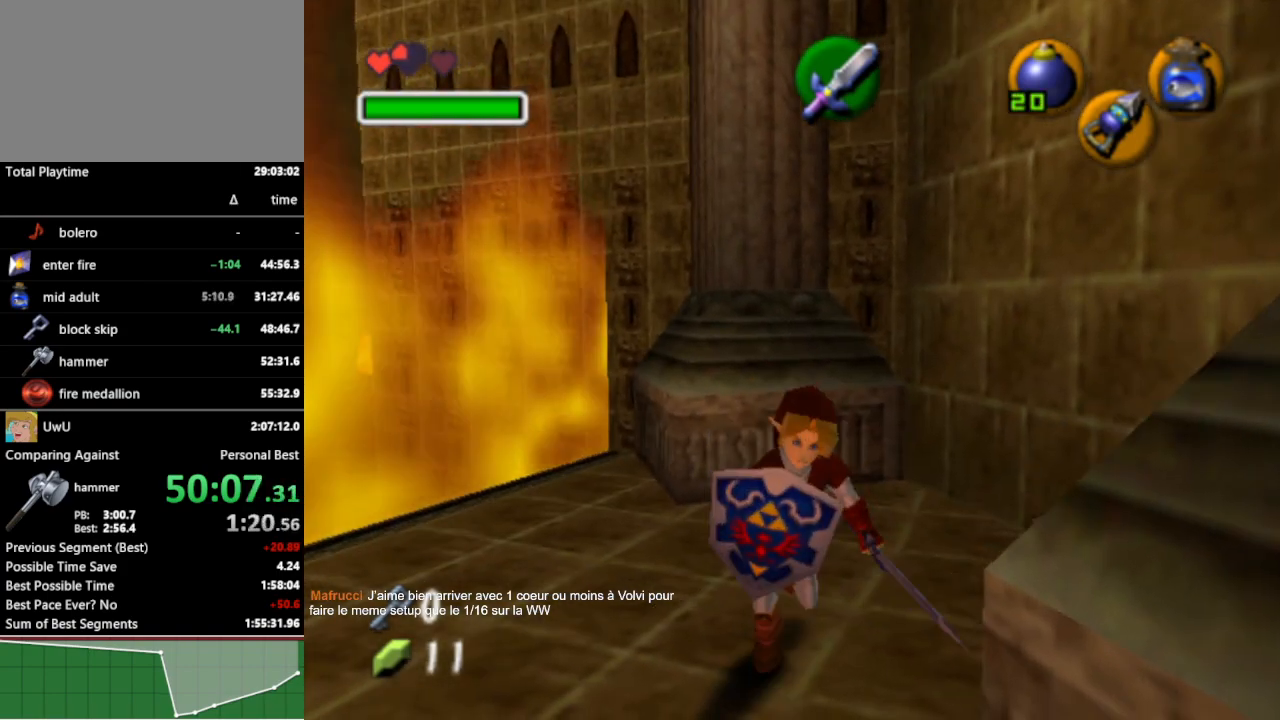
Gameplay with a controller (Nintendo layout); each line is a JSON object with the inputs held at the frame after it. "events" lists button and stick changes between this image and that frame as [ms after this image, input, new state], when the widget could be followed in between. Not read: L3 R3.
{"buttons": [], "left_stick": "down-left", "right_stick": "center", "events": [[67, "left_stick", "down-left"], [200, "A", "down"], [300, "A", "up"], [300, "L1", "down"], [500, "L1", "up"]]}
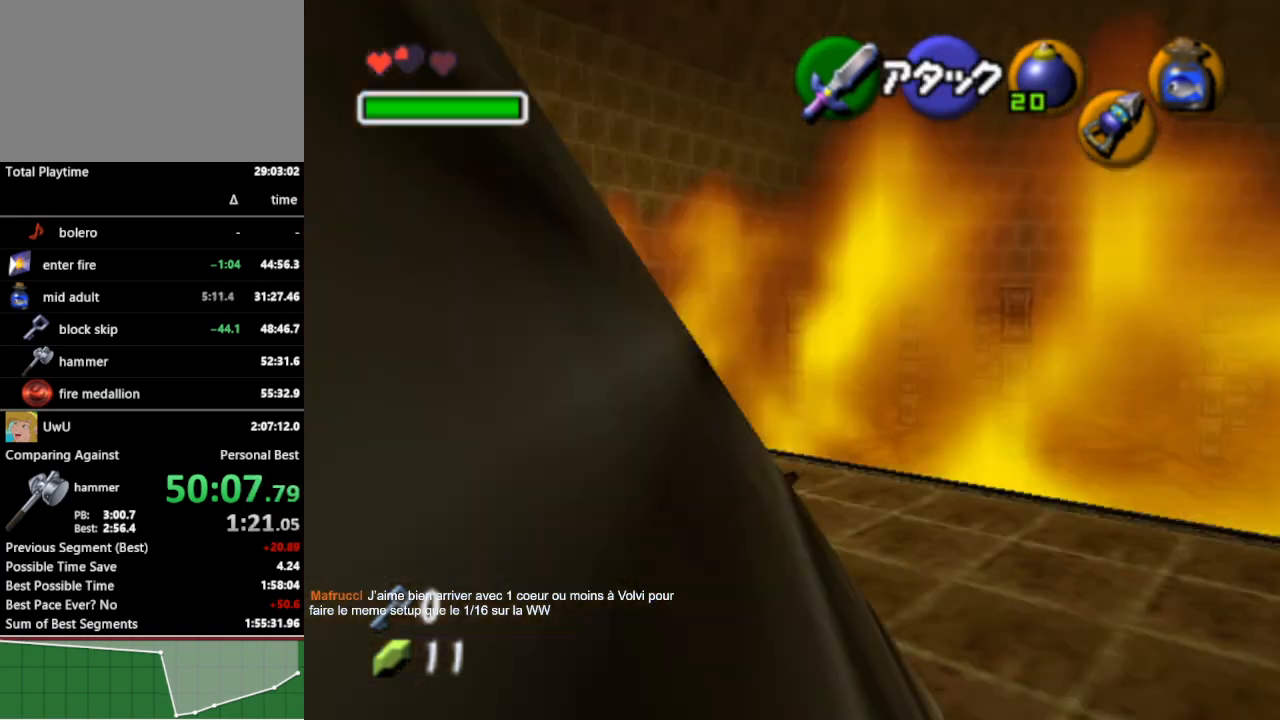
{"buttons": [], "left_stick": "up-left", "right_stick": "center", "events": [[67, "left_stick", "up-left"]]}
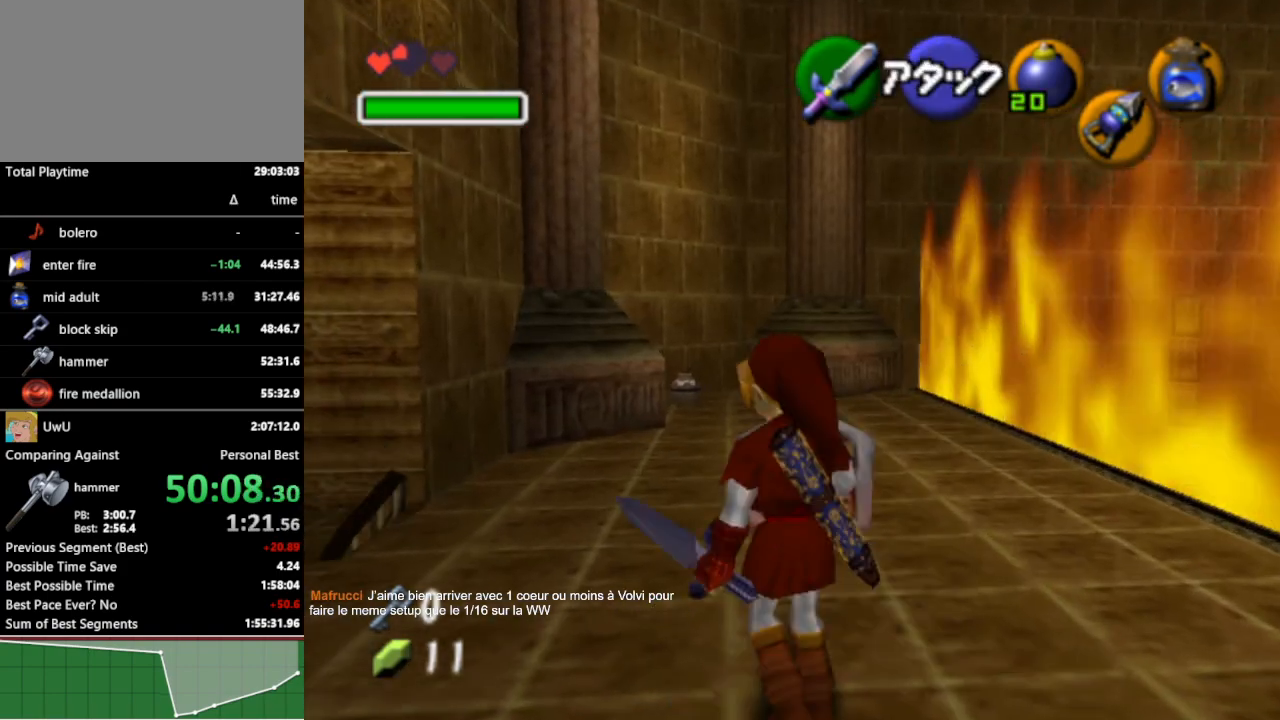
{"buttons": [], "left_stick": "up-left", "right_stick": "center", "events": []}
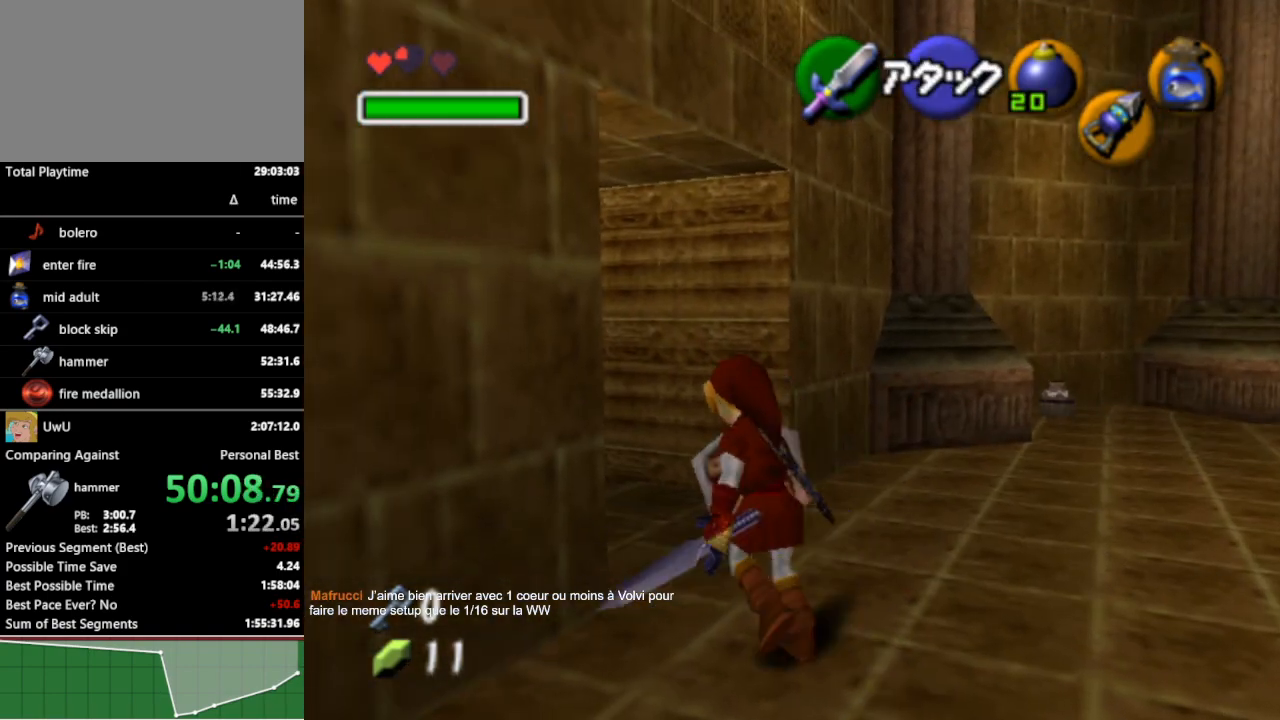
{"buttons": [], "left_stick": "up", "right_stick": "center", "events": [[100, "A", "down"], [200, "A", "up"], [467, "left_stick", "up"]]}
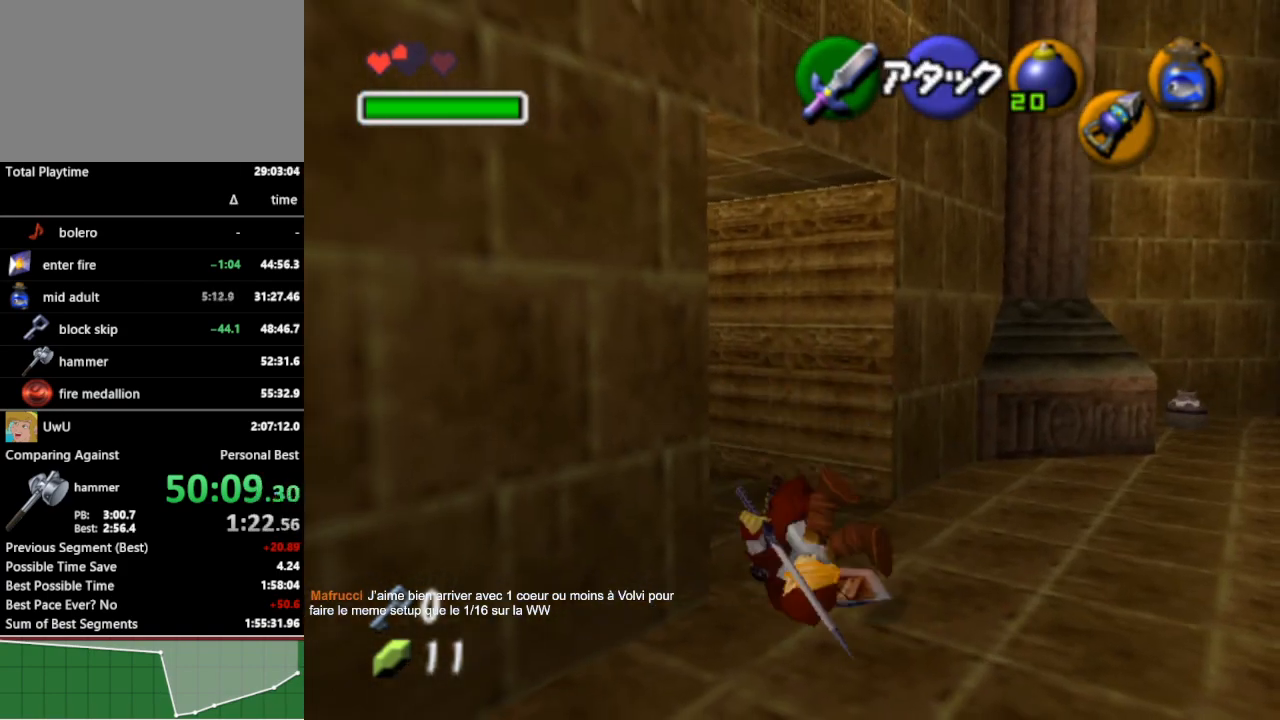
{"buttons": ["A"], "left_stick": "up-left", "right_stick": "center", "events": [[300, "left_stick", "up-left"], [433, "A", "down"]]}
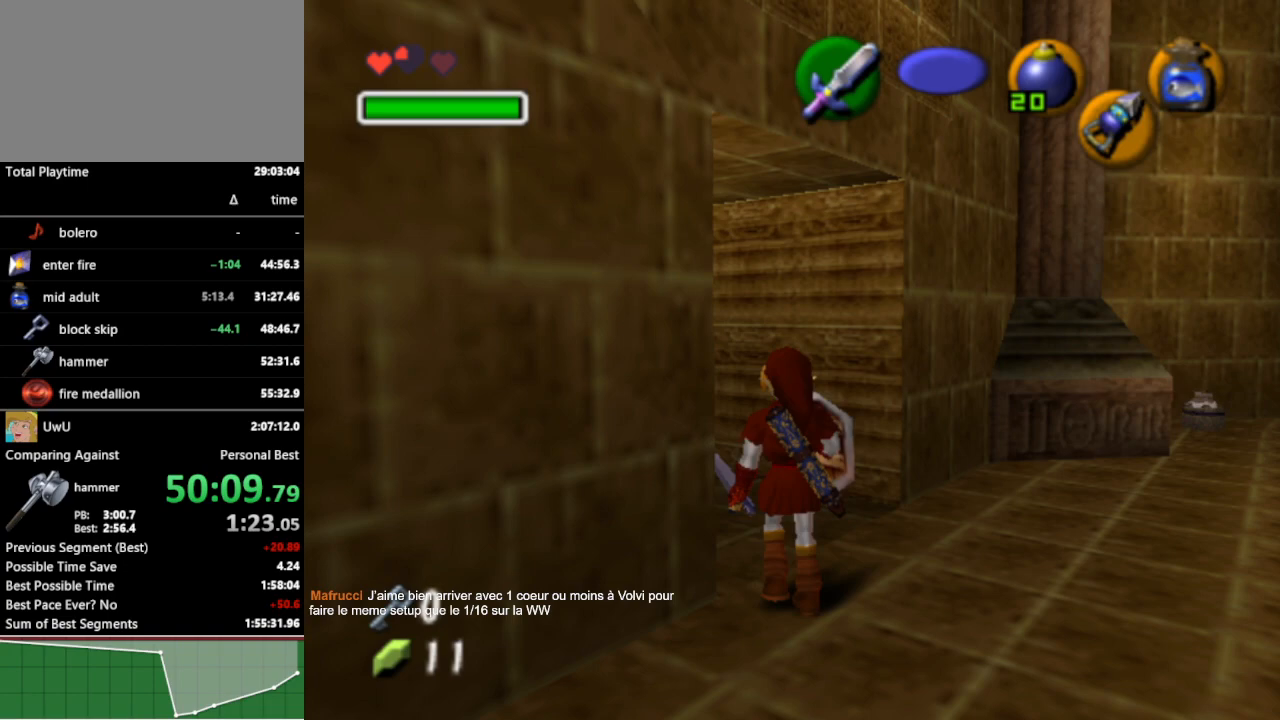
{"buttons": [], "left_stick": "up-left", "right_stick": "center", "events": [[33, "A", "up"]]}
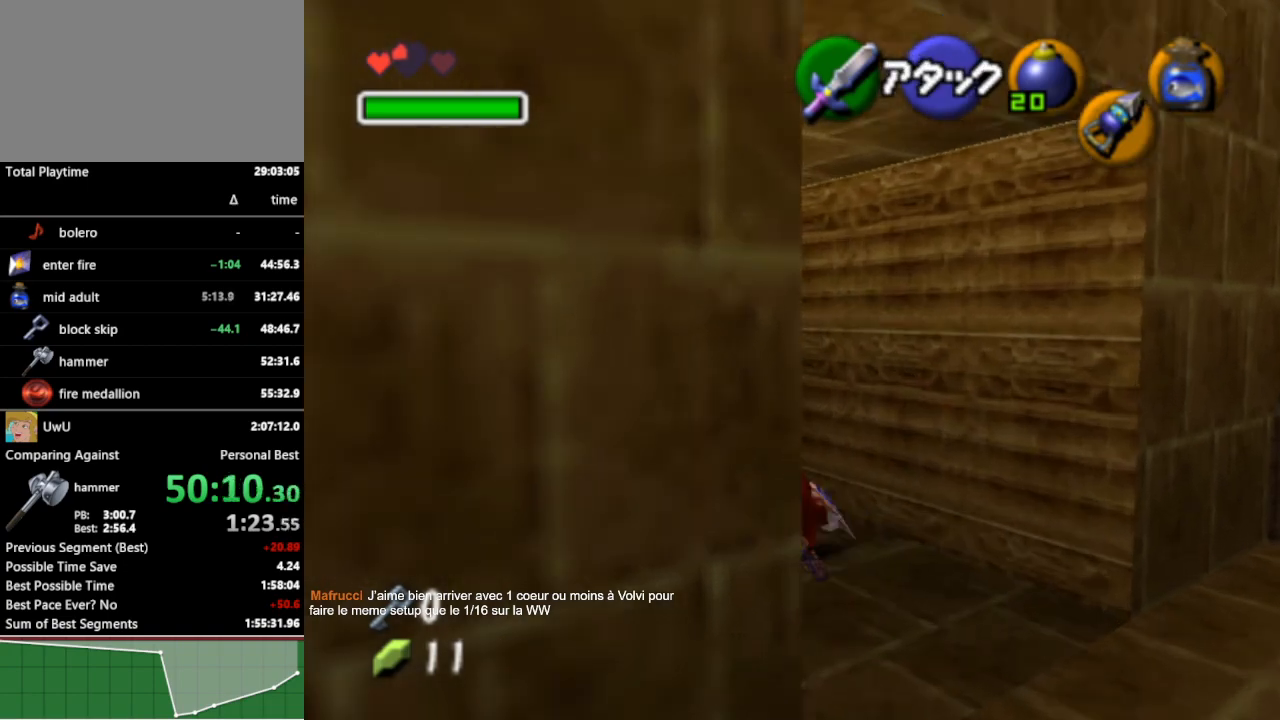
{"buttons": [], "left_stick": "up", "right_stick": "center", "events": [[400, "left_stick", "up"]]}
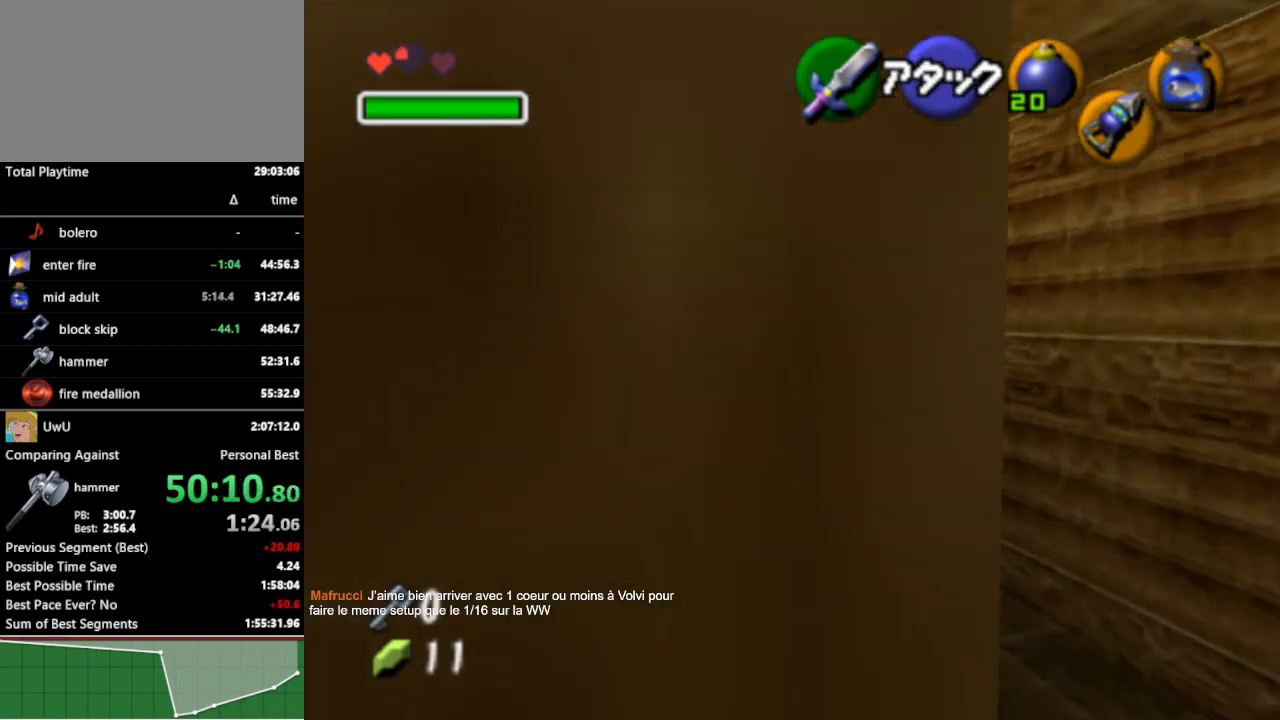
{"buttons": [], "left_stick": "center", "right_stick": "center", "events": [[33, "A", "down"], [33, "left_stick", "center"], [167, "A", "up"], [233, "A", "down"], [300, "A", "up"]]}
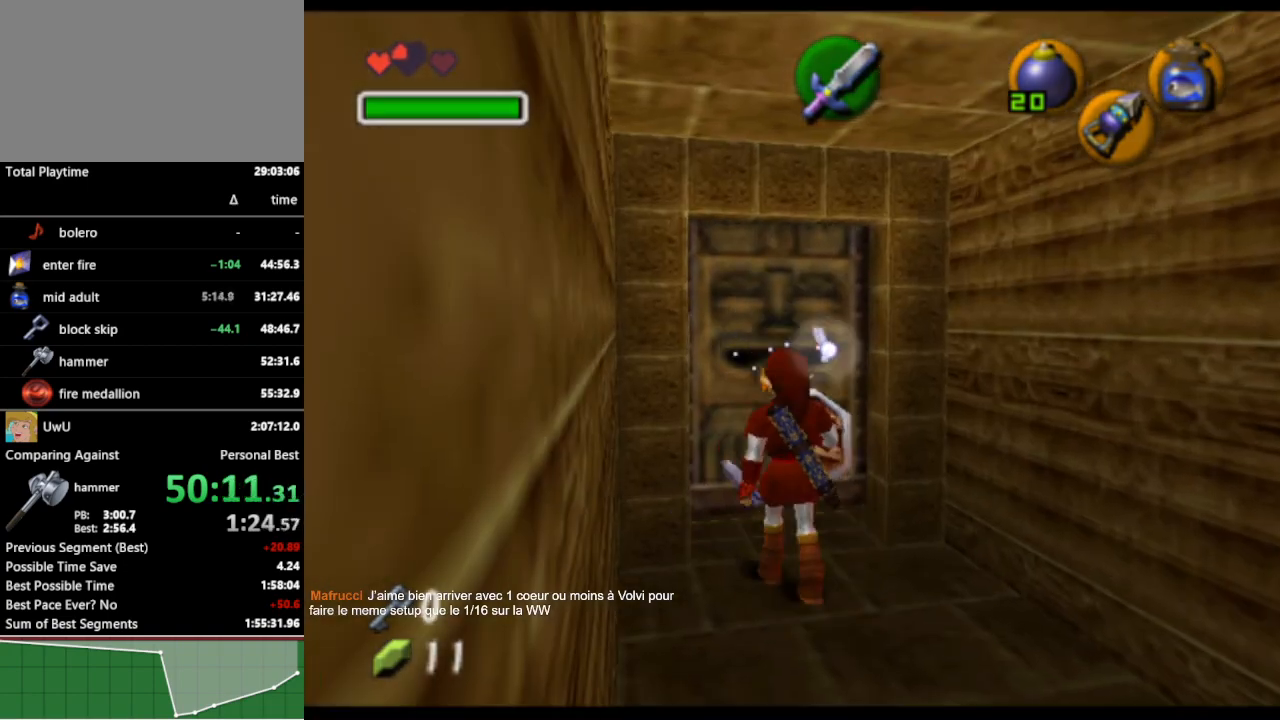
{"buttons": [], "left_stick": "center", "right_stick": "center", "events": [[100, "left_stick", "up"], [200, "left_stick", "center"]]}
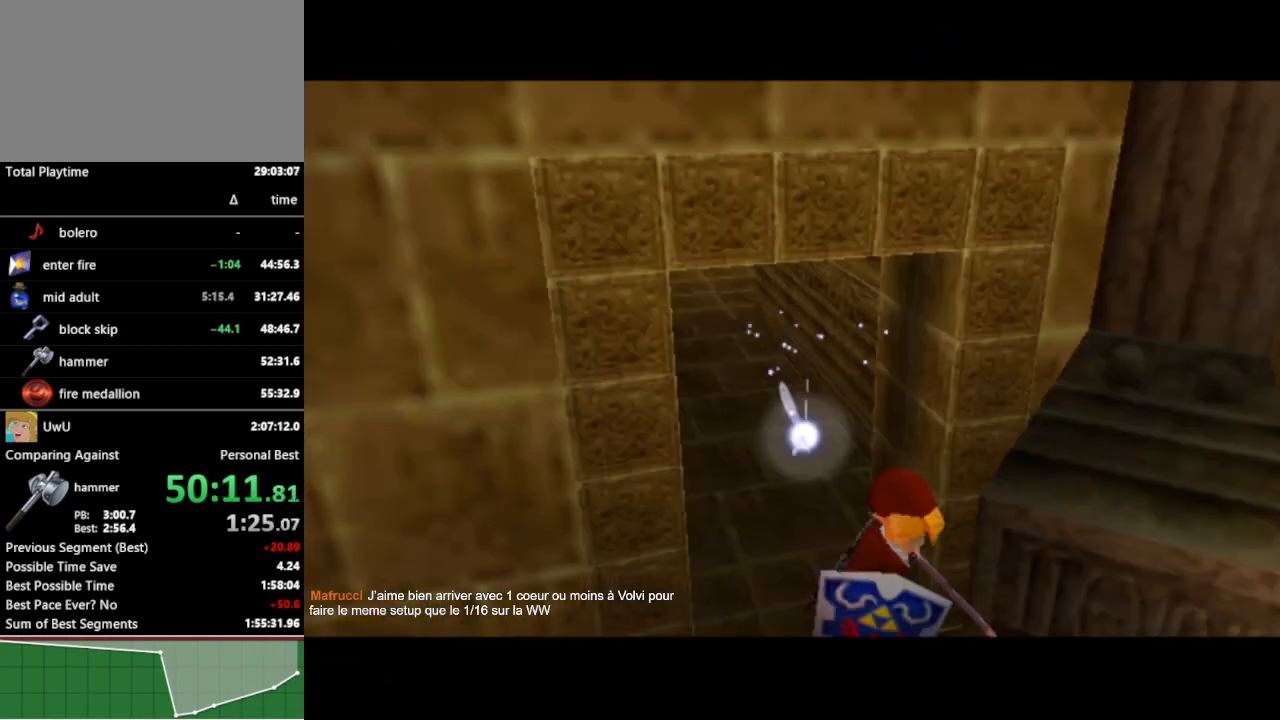
{"buttons": [], "left_stick": "center", "right_stick": "center", "events": []}
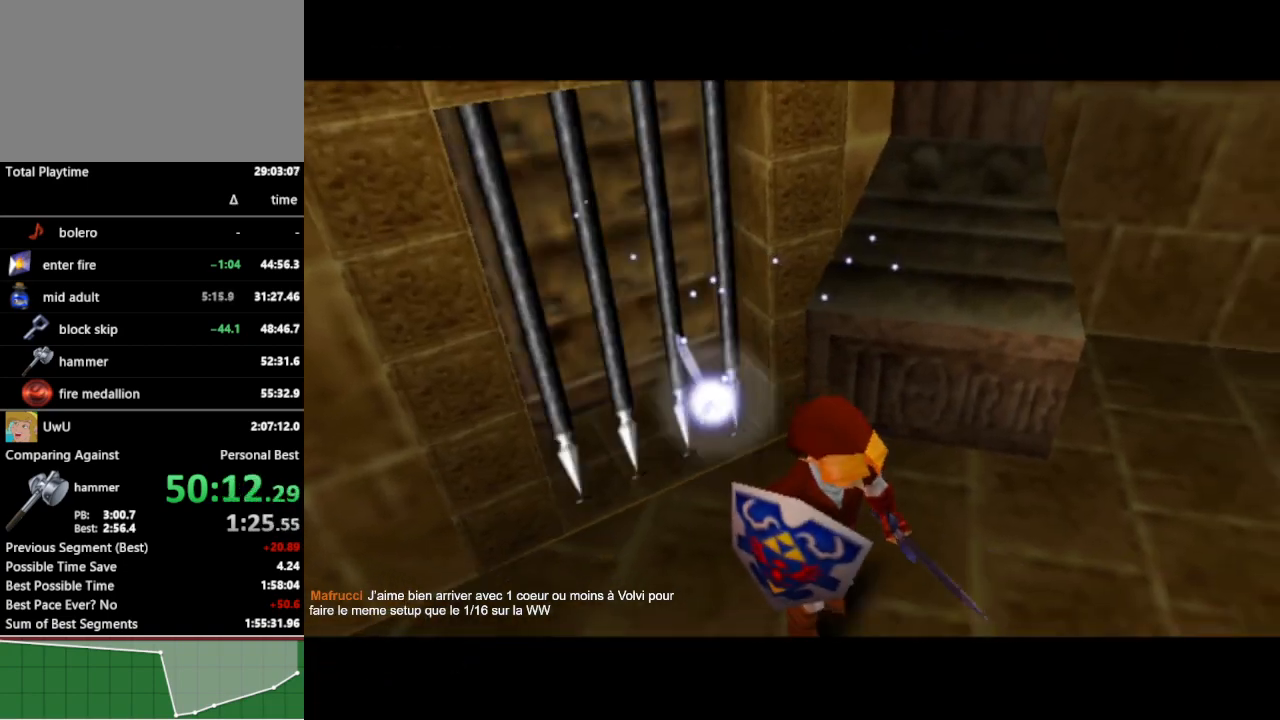
{"buttons": [], "left_stick": "center", "right_stick": "center", "events": []}
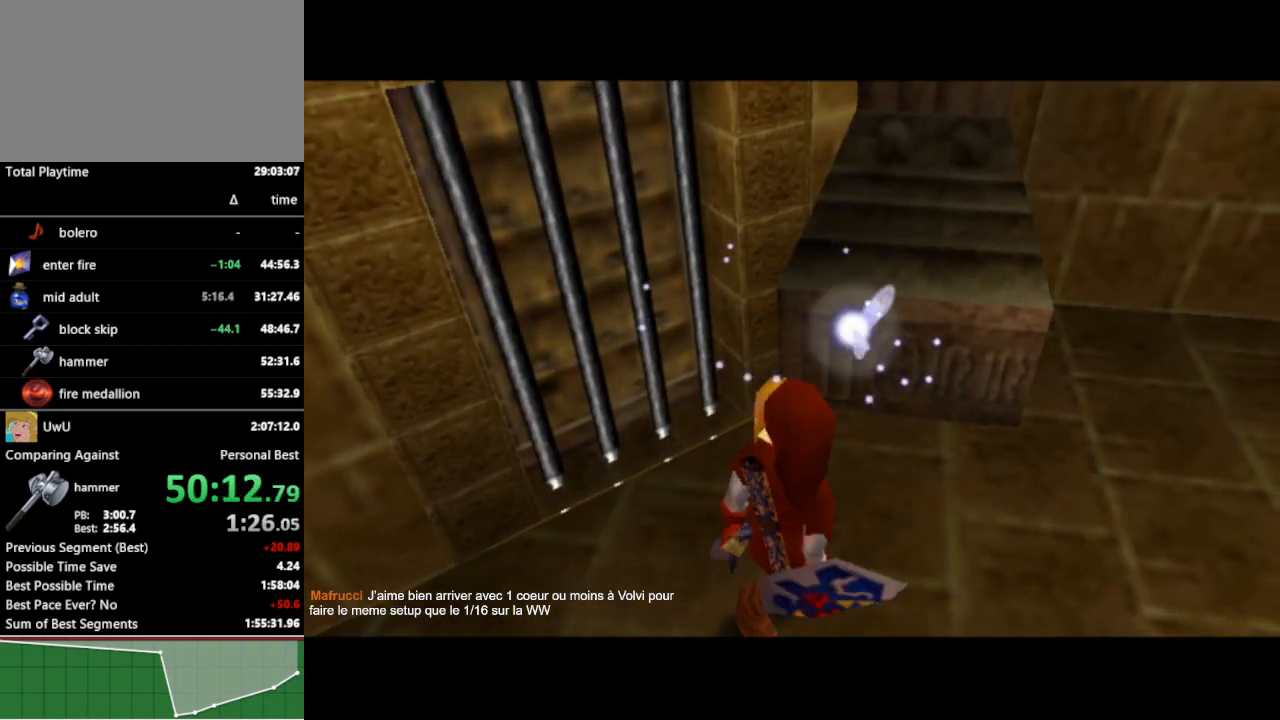
{"buttons": [], "left_stick": "center", "right_stick": "center", "events": []}
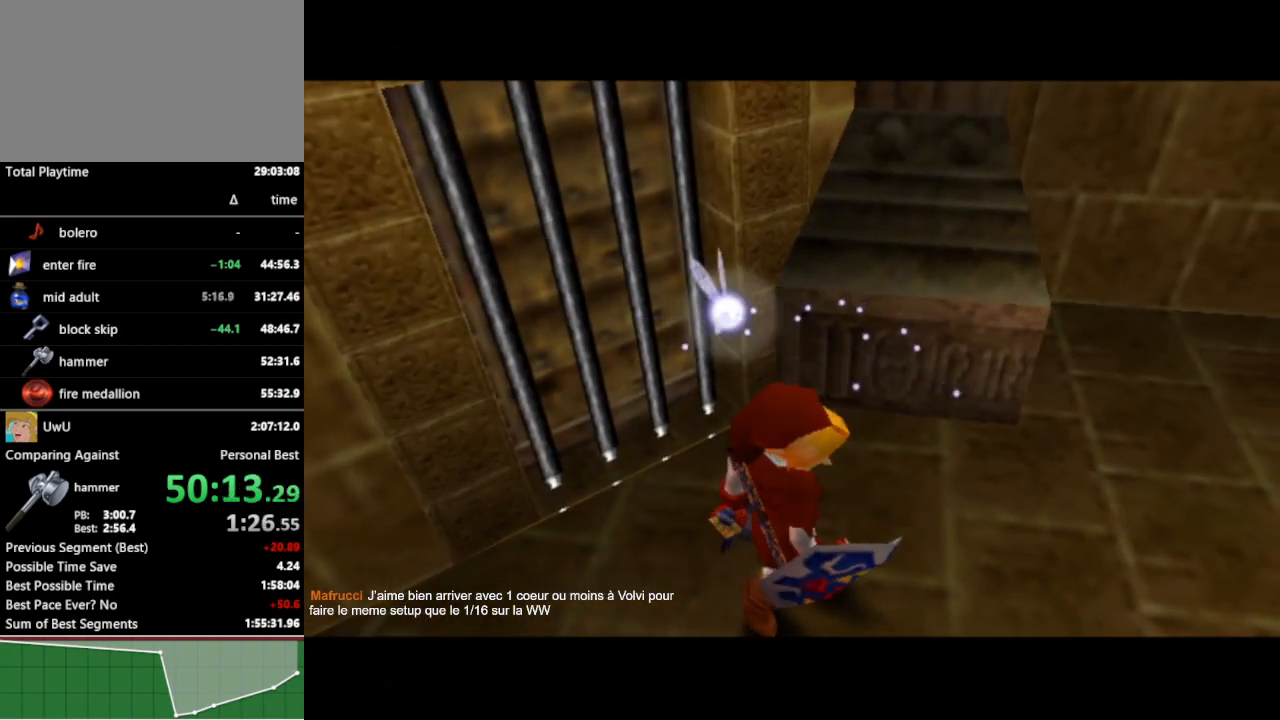
{"buttons": [], "left_stick": "center", "right_stick": "center", "events": []}
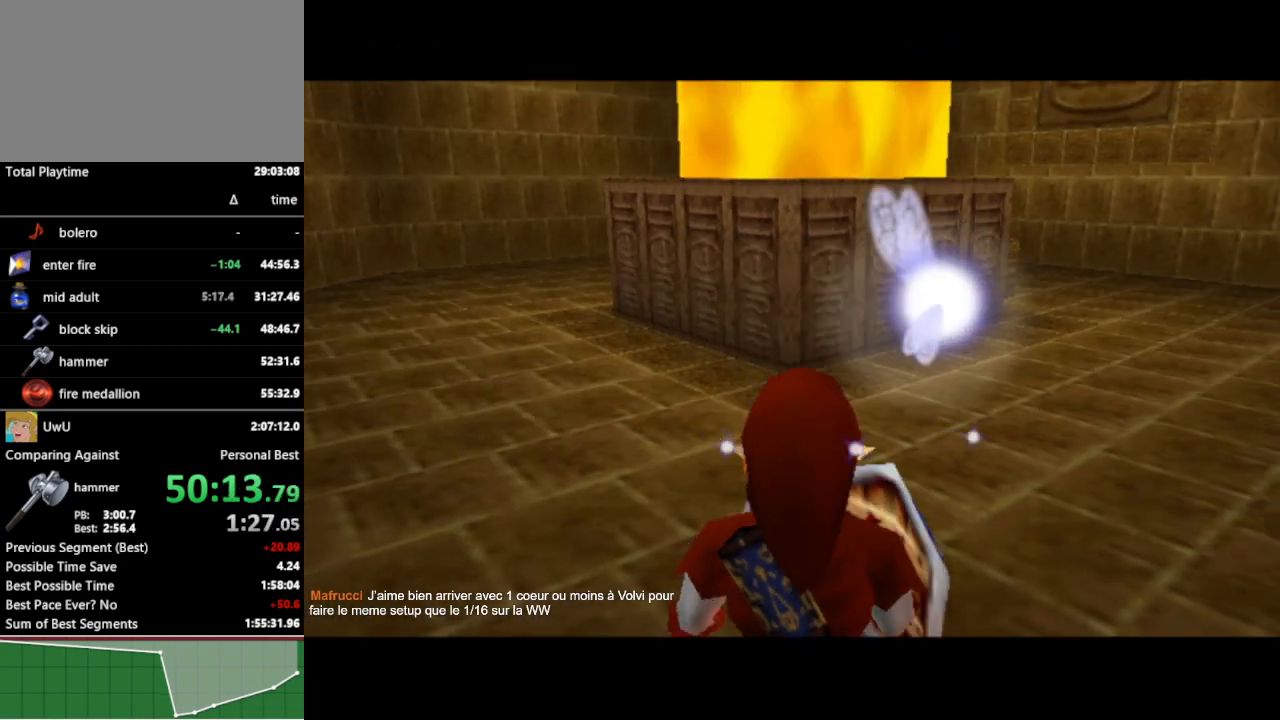
{"buttons": ["L1"], "left_stick": "center", "right_stick": "center", "events": [[233, "L1", "down"], [333, "A", "down"], [467, "A", "up"]]}
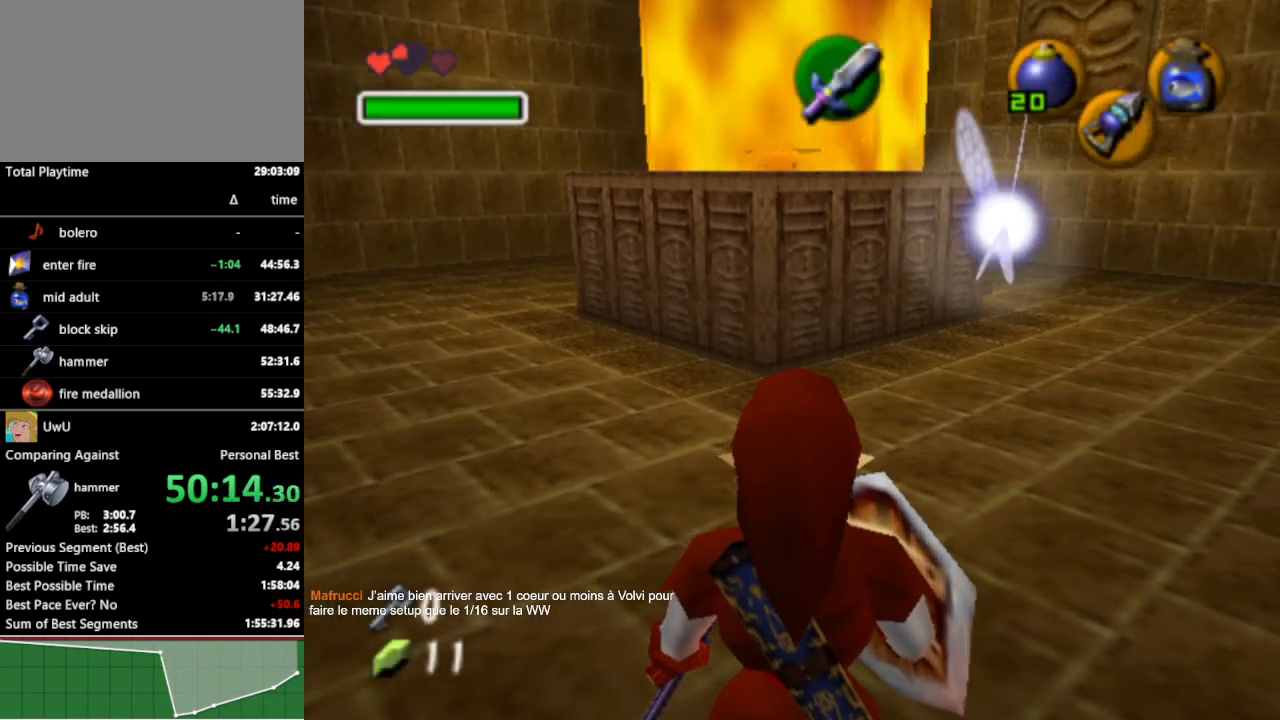
{"buttons": [], "left_stick": "up", "right_stick": "center", "events": [[200, "L1", "up"], [433, "left_stick", "up"]]}
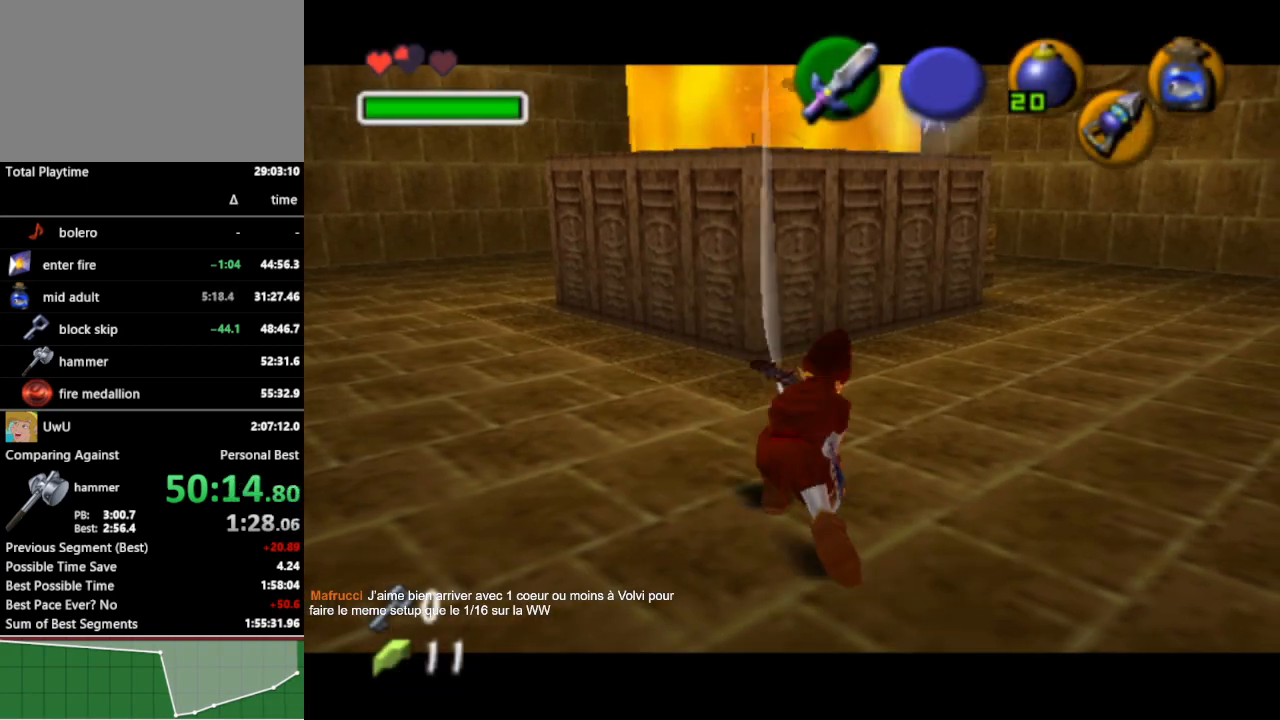
{"buttons": [], "left_stick": "up", "right_stick": "center", "events": []}
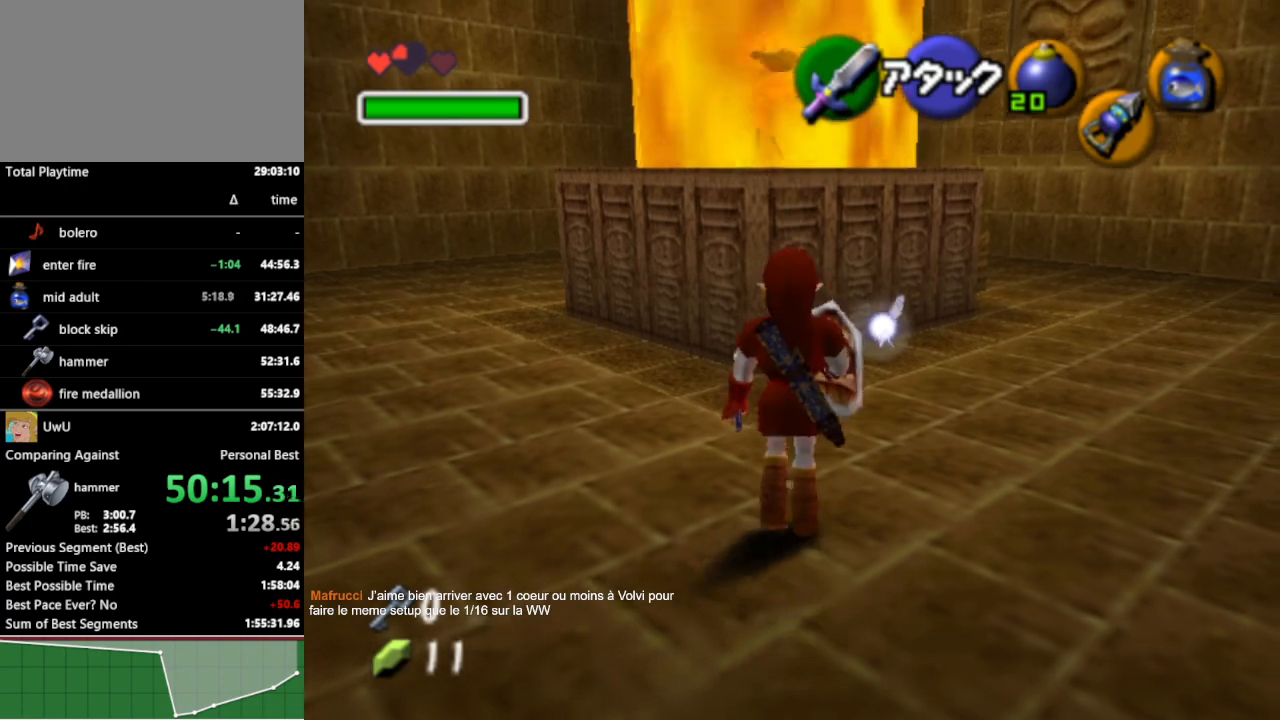
{"buttons": [], "left_stick": "center", "right_stick": "center", "events": [[300, "left_stick", "center"]]}
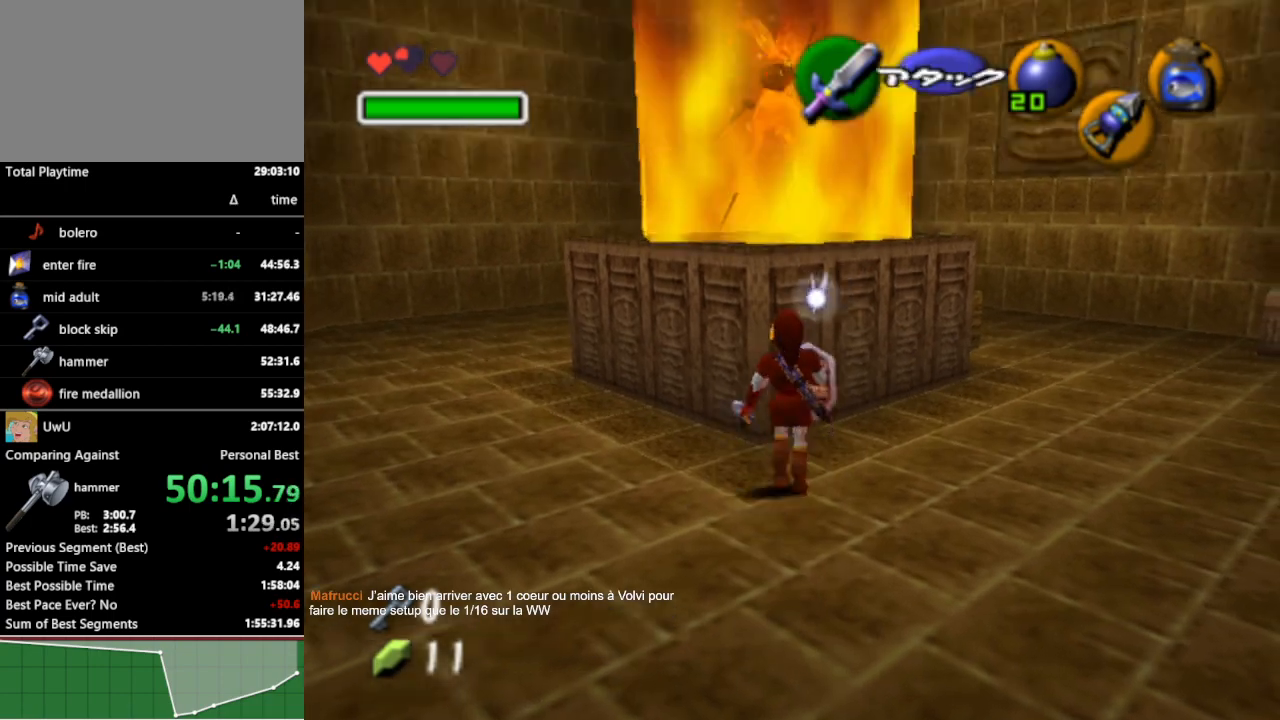
{"buttons": [], "left_stick": "center", "right_stick": "center", "events": []}
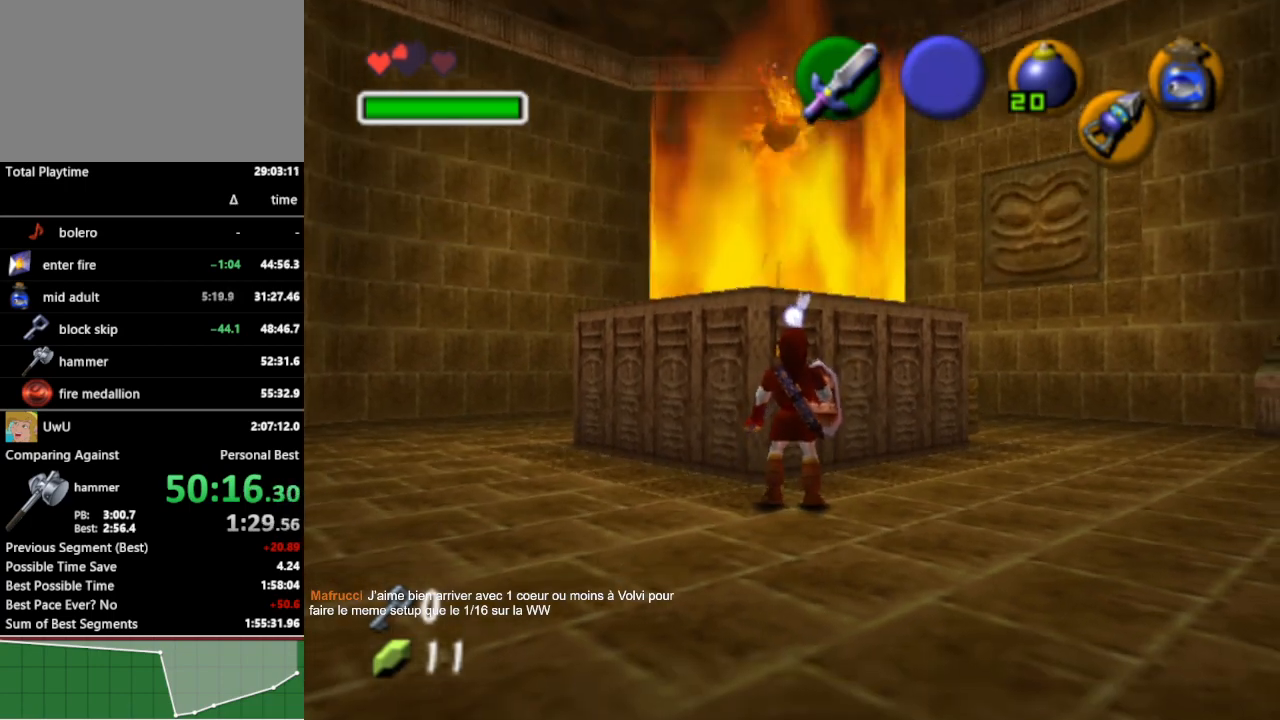
{"buttons": [], "left_stick": "center", "right_stick": "center", "events": []}
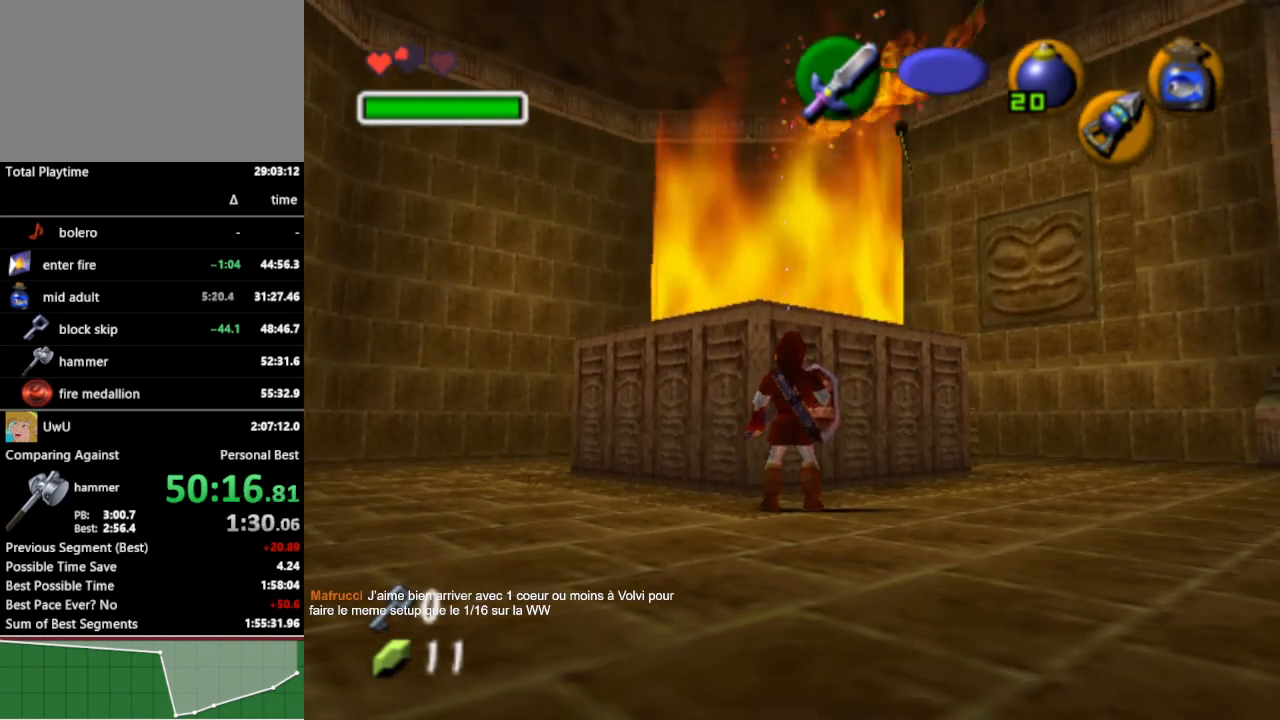
{"buttons": ["L1", "Z"], "left_stick": "center", "right_stick": "center", "events": [[133, "left_stick", "right"], [267, "left_stick", "center"], [300, "L1", "down"], [367, "Z", "down"]]}
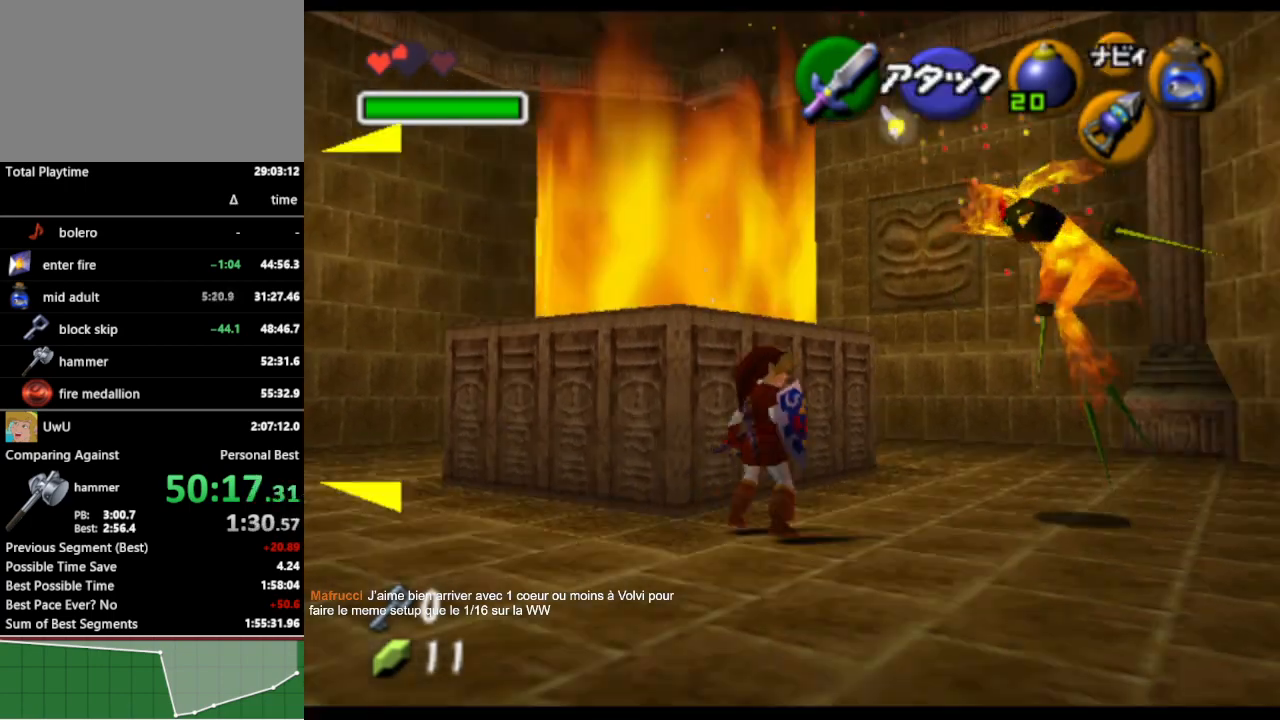
{"buttons": ["L1", "Z"], "left_stick": "center", "right_stick": "center", "events": []}
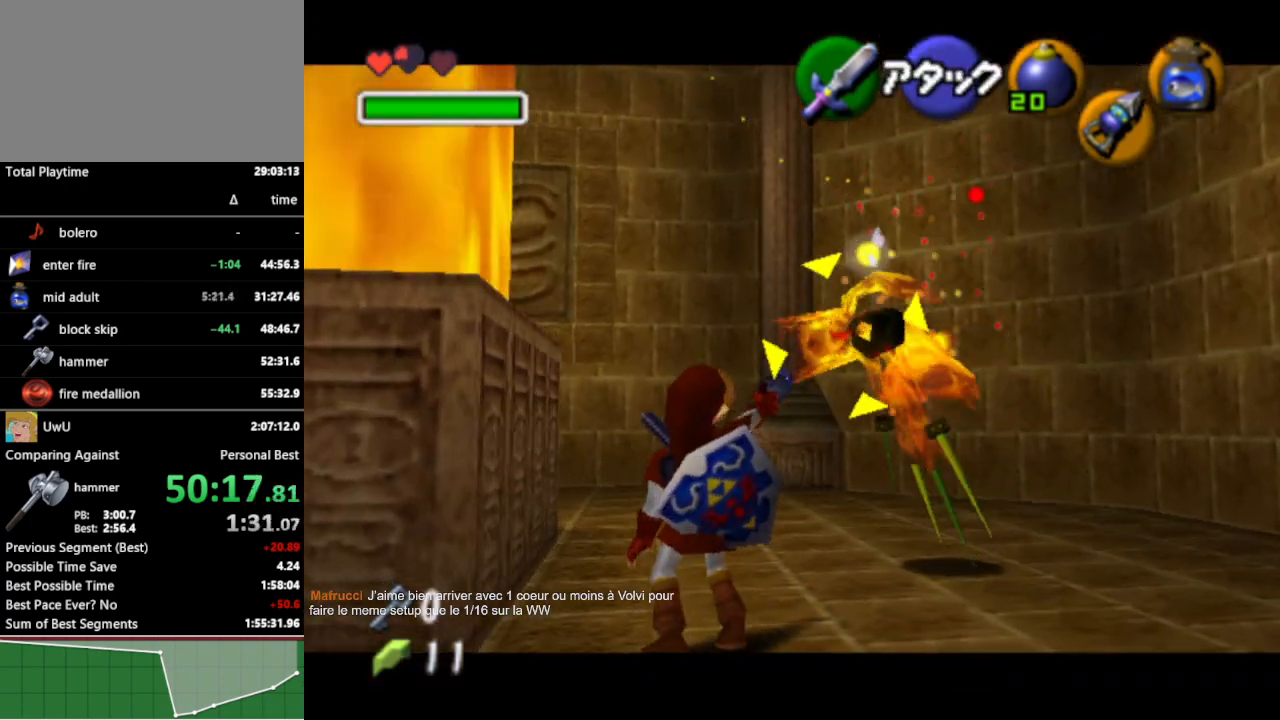
{"buttons": ["L1", "Z"], "left_stick": "center", "right_stick": "center", "events": []}
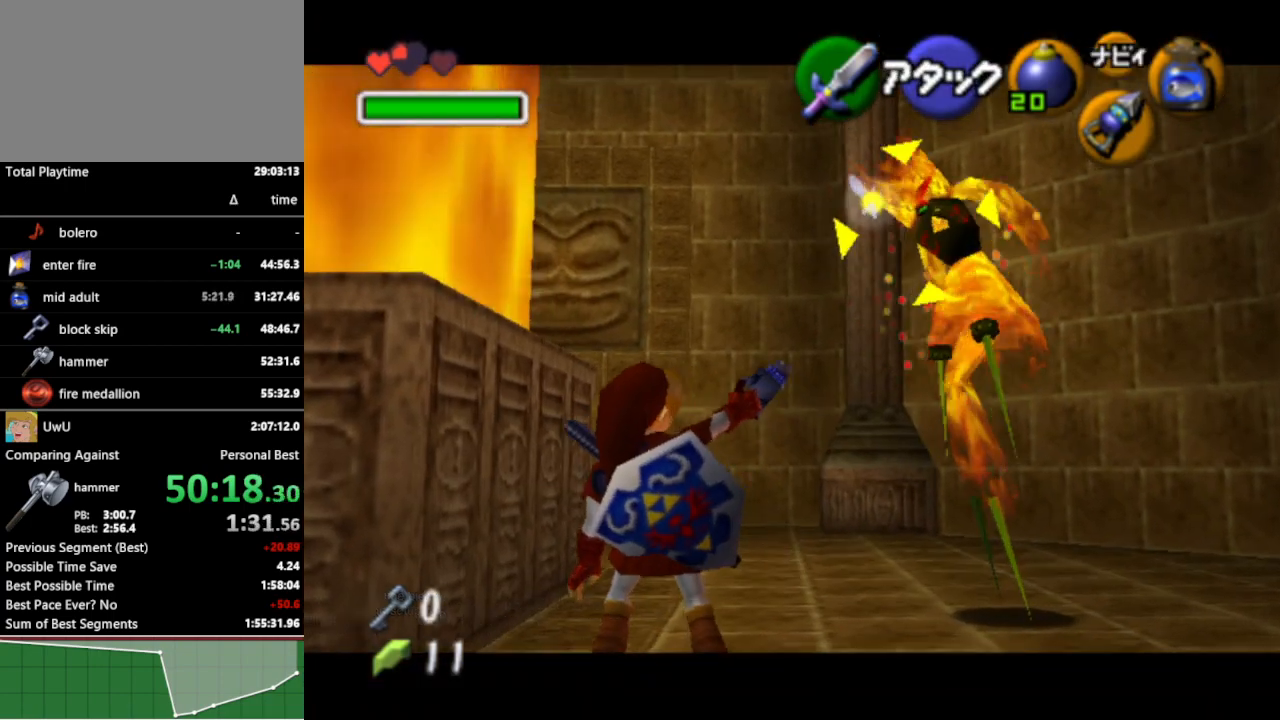
{"buttons": [], "left_stick": "center", "right_stick": "center", "events": [[233, "Z", "up"], [400, "L1", "up"]]}
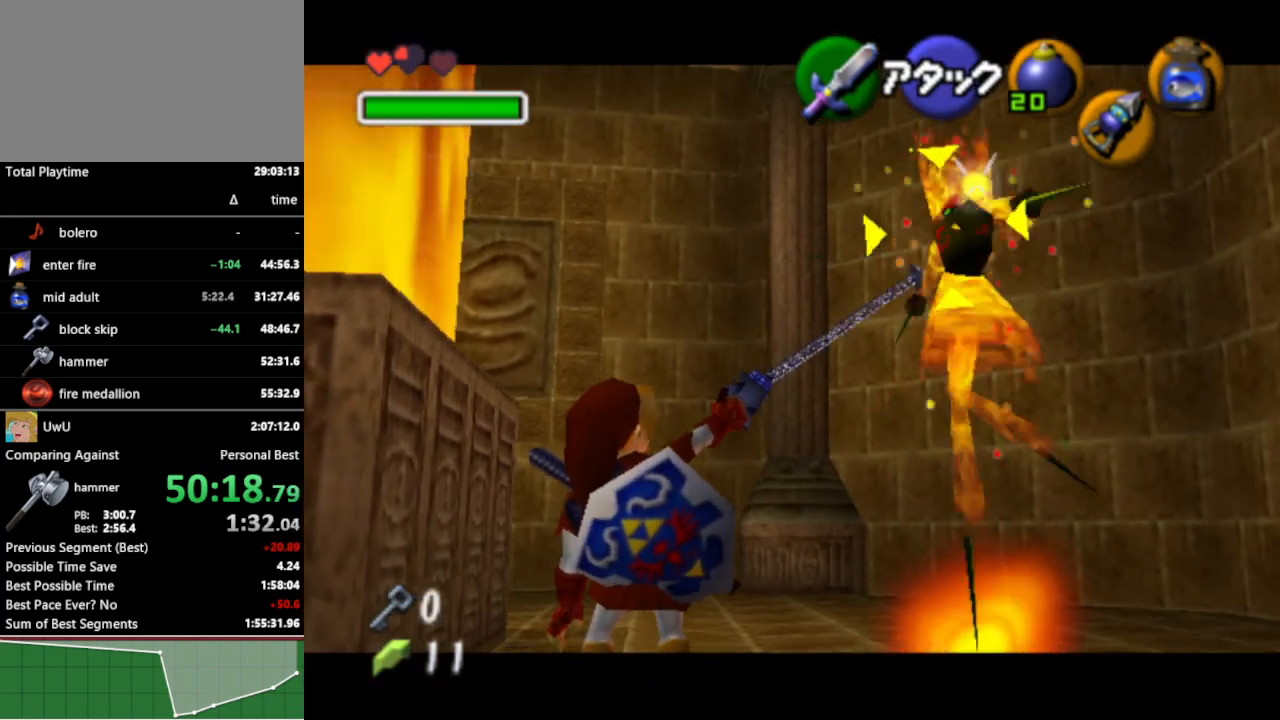
{"buttons": ["B", "R1"], "left_stick": "center", "right_stick": "center", "events": [[233, "R1", "down"], [467, "B", "down"]]}
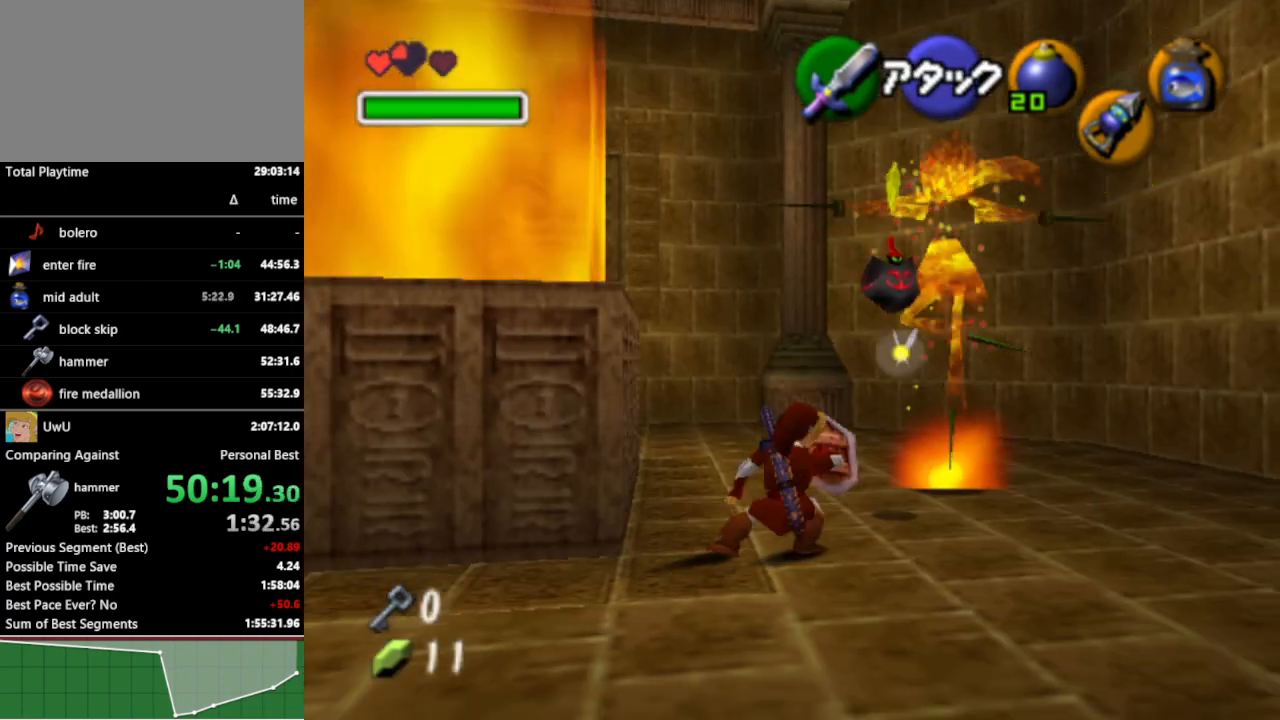
{"buttons": ["R1"], "left_stick": "center", "right_stick": "center", "events": [[100, "B", "up"]]}
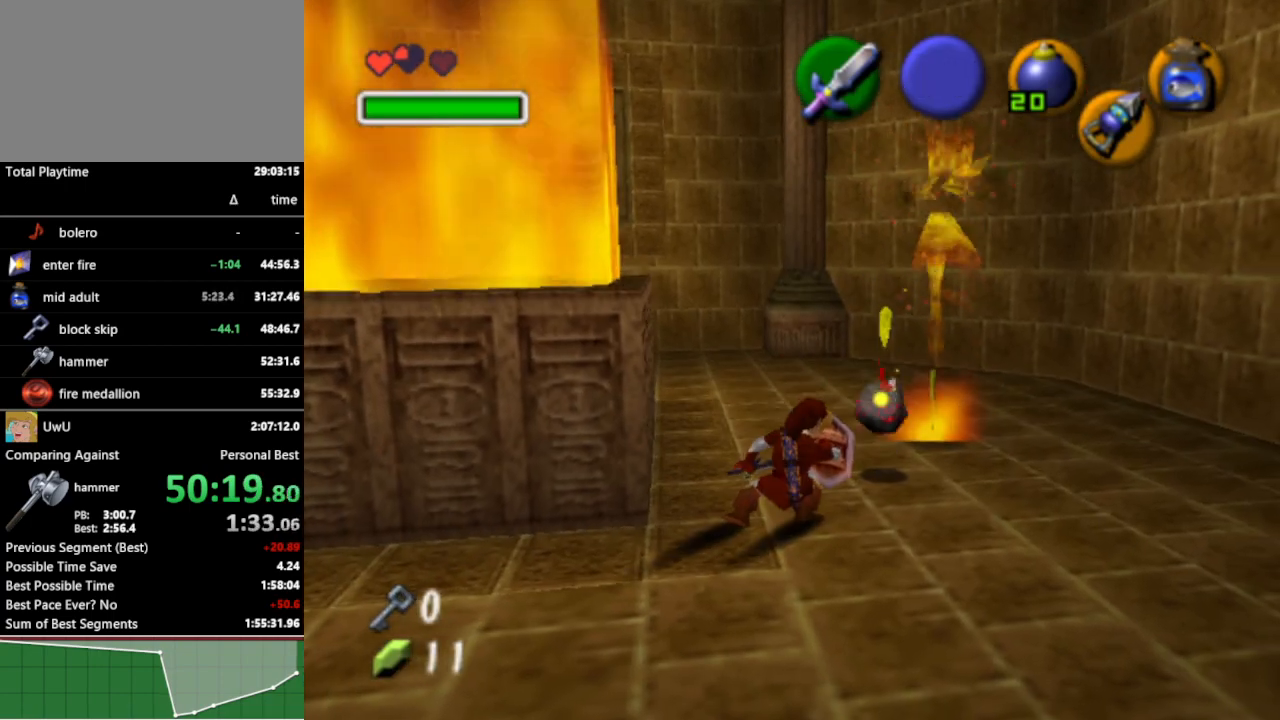
{"buttons": ["R1"], "left_stick": "center", "right_stick": "center", "events": []}
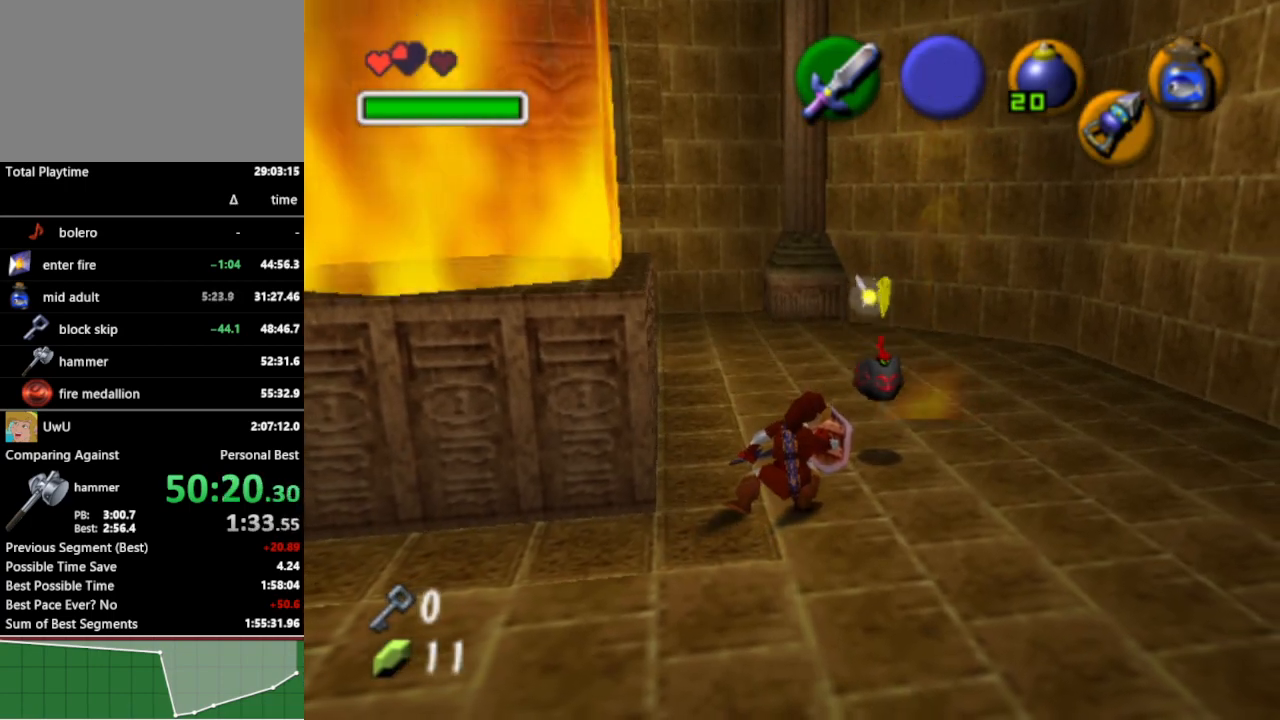
{"buttons": ["R1"], "left_stick": "center", "right_stick": "center", "events": []}
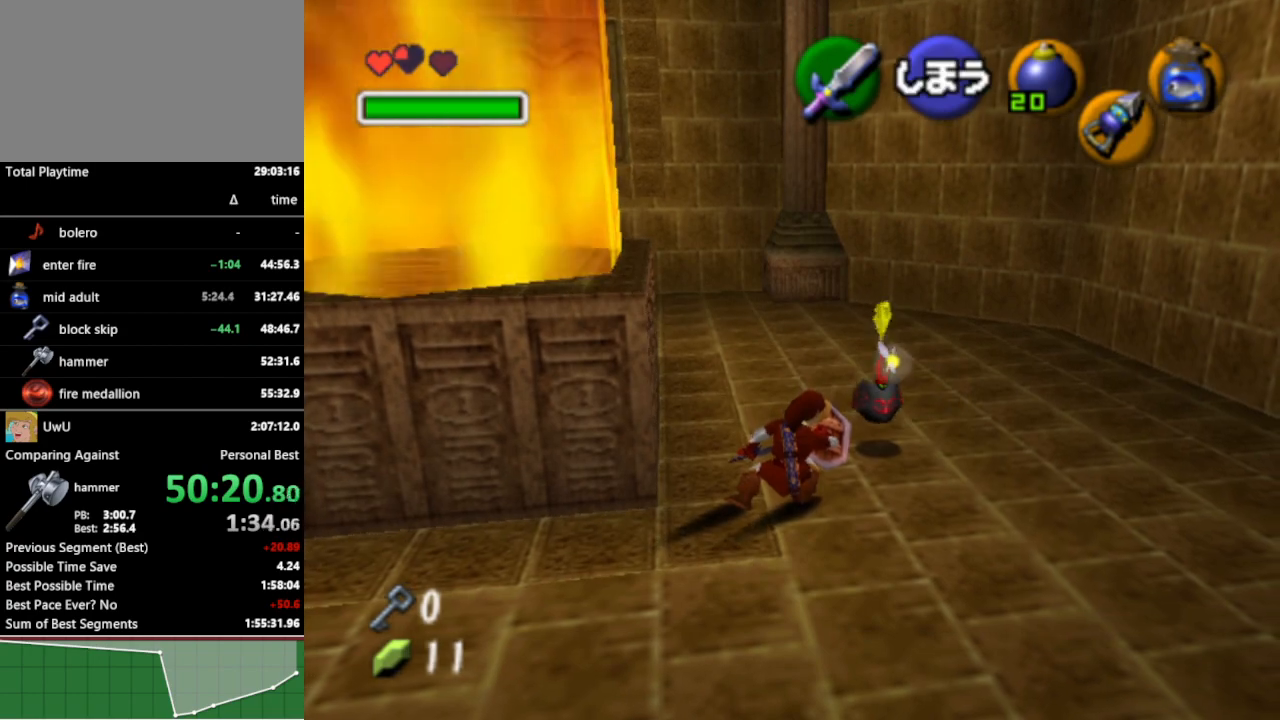
{"buttons": [], "left_stick": "center", "right_stick": "center", "events": [[133, "B", "down"], [267, "B", "up"], [367, "R1", "up"]]}
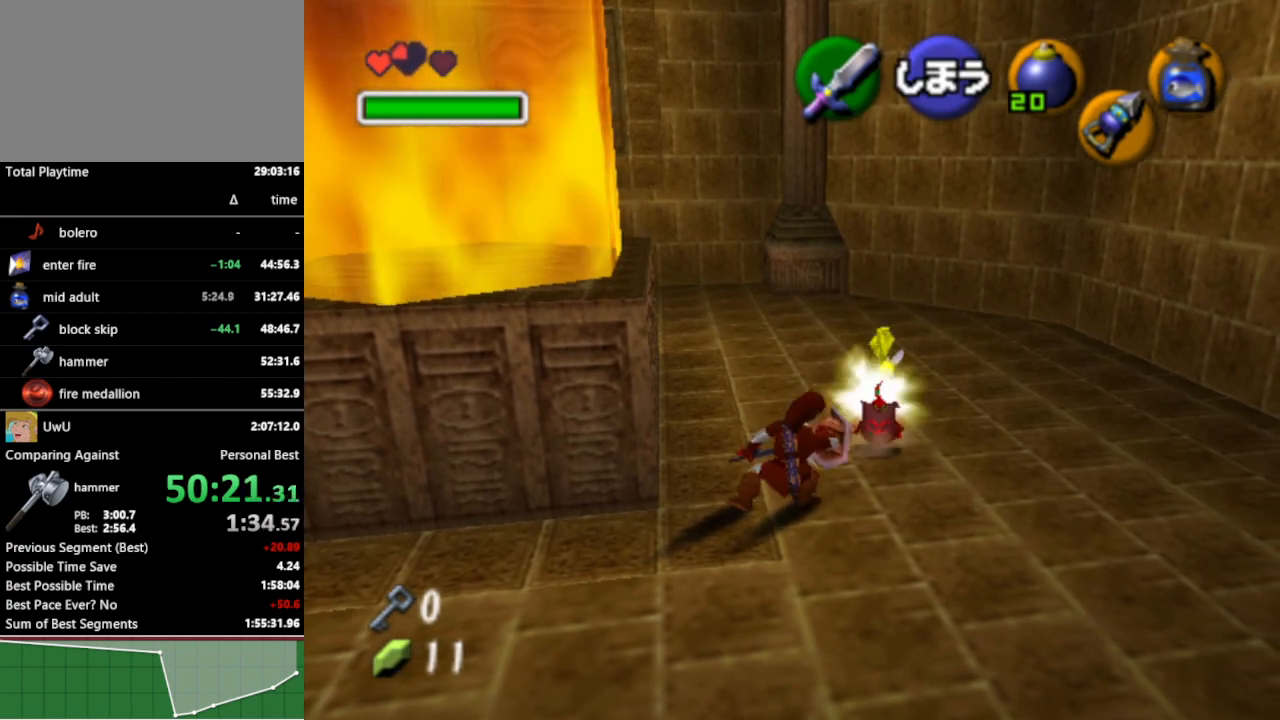
{"buttons": [], "left_stick": "up", "right_stick": "center", "events": [[233, "left_stick", "up-left"], [367, "left_stick", "center"], [467, "left_stick", "up"]]}
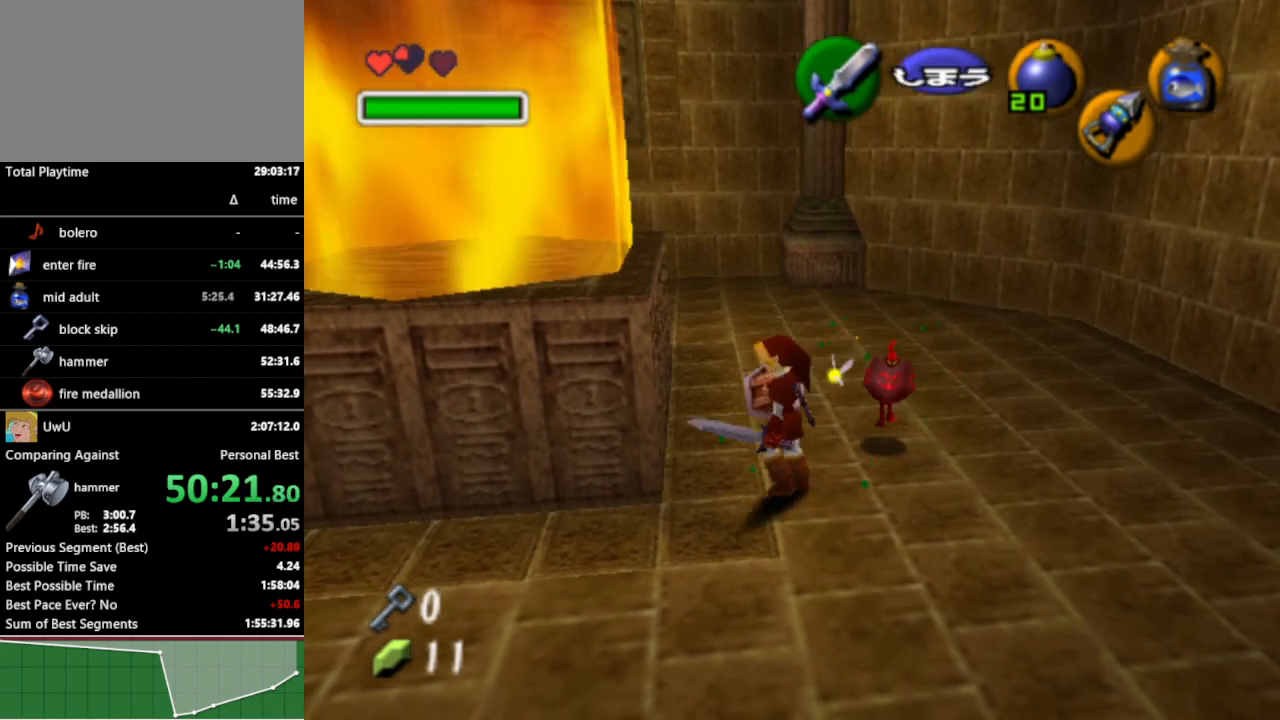
{"buttons": ["A"], "left_stick": "up-left", "right_stick": "center", "events": [[67, "left_stick", "up-left"], [500, "A", "down"]]}
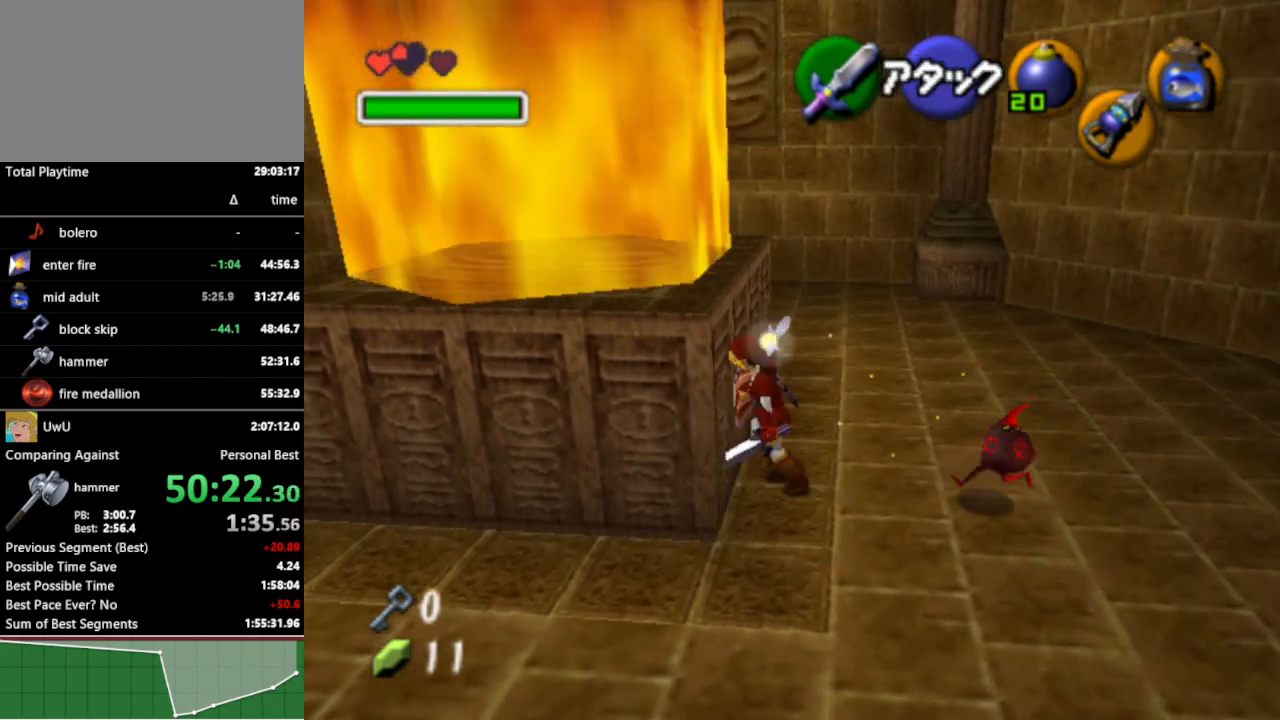
{"buttons": [], "left_stick": "center", "right_stick": "center", "events": [[133, "A", "up"], [167, "left_stick", "center"]]}